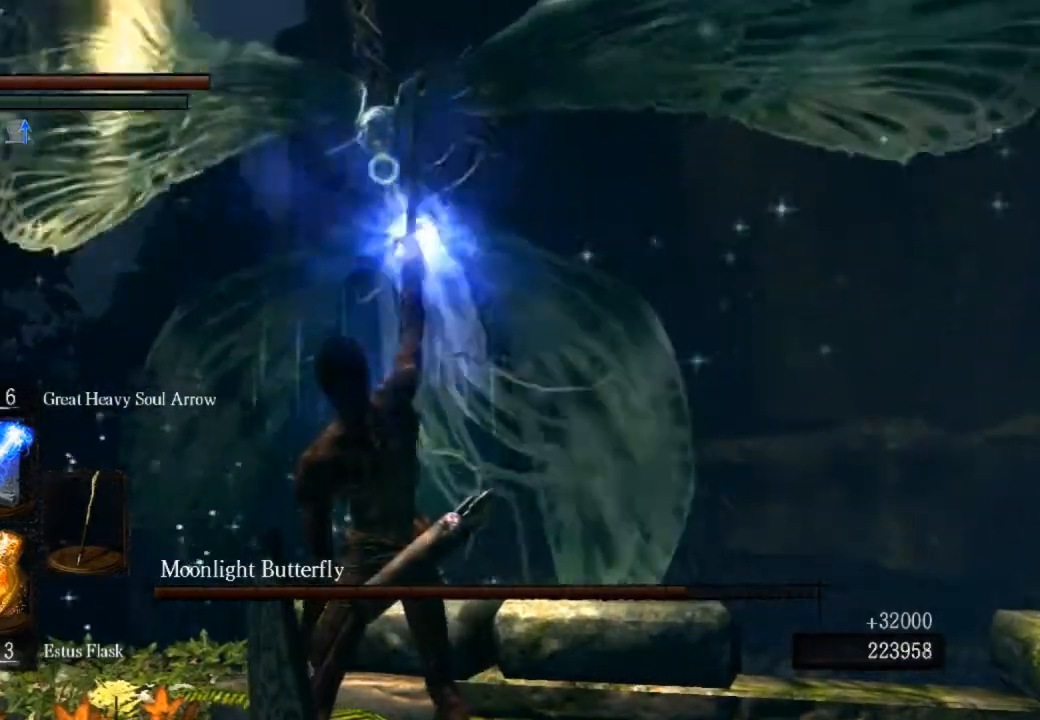
Gameplay with a controller (PlayStation layout); each line is a JSON object with the inputs held at the frame after it. "events" lists button and stick changes between this image and that frame as [ms after this image, input, new state], when the widget could be followed in between.
{"buttons": [], "left_stick": "right", "right_stick": "center", "events": [[400, "left_stick", "right"]]}
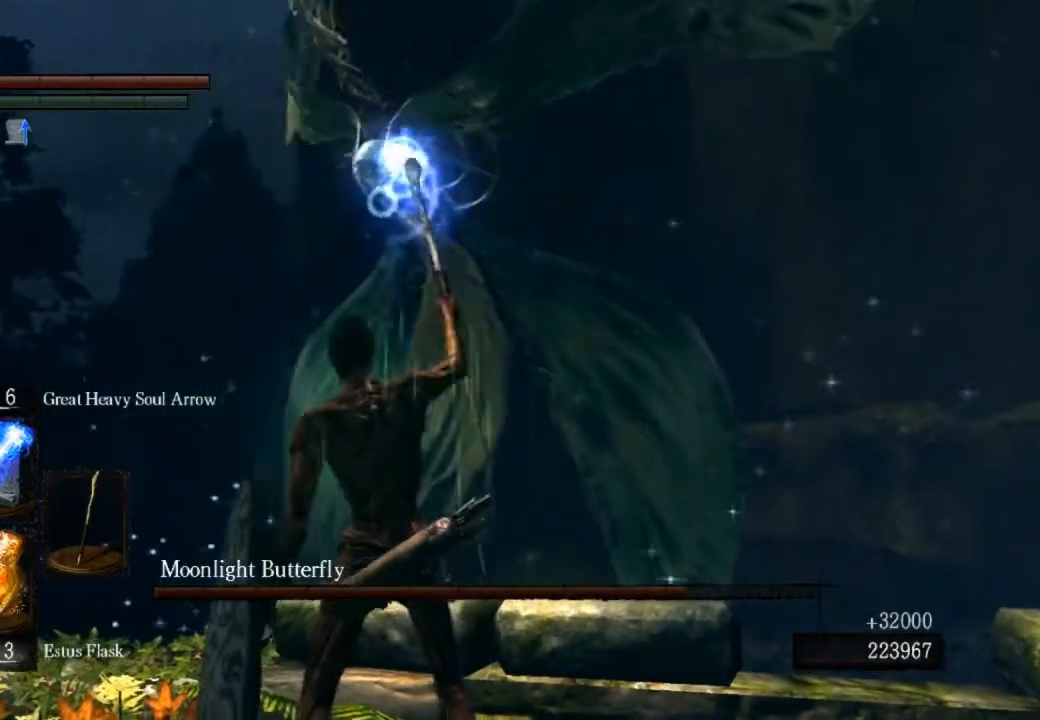
{"buttons": [], "left_stick": "right", "right_stick": "center", "events": [[67, "R1", "down"], [167, "R1", "up"], [267, "R1", "down"], [333, "R1", "up"], [400, "R1", "down"], [500, "R1", "up"]]}
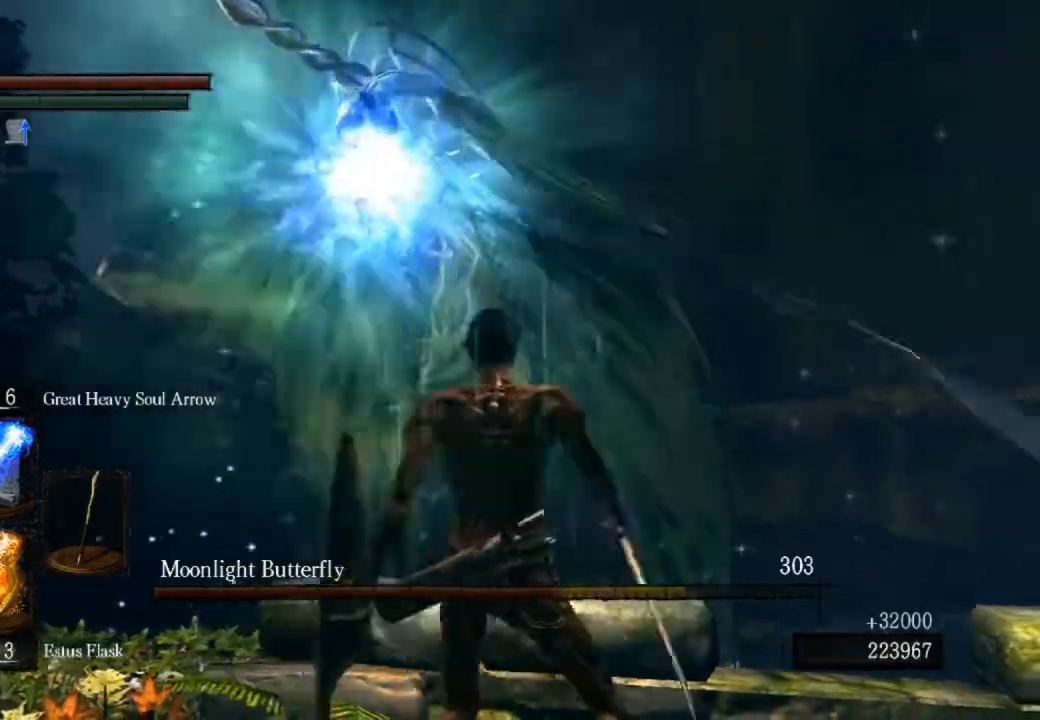
{"buttons": [], "left_stick": "right", "right_stick": "center", "events": []}
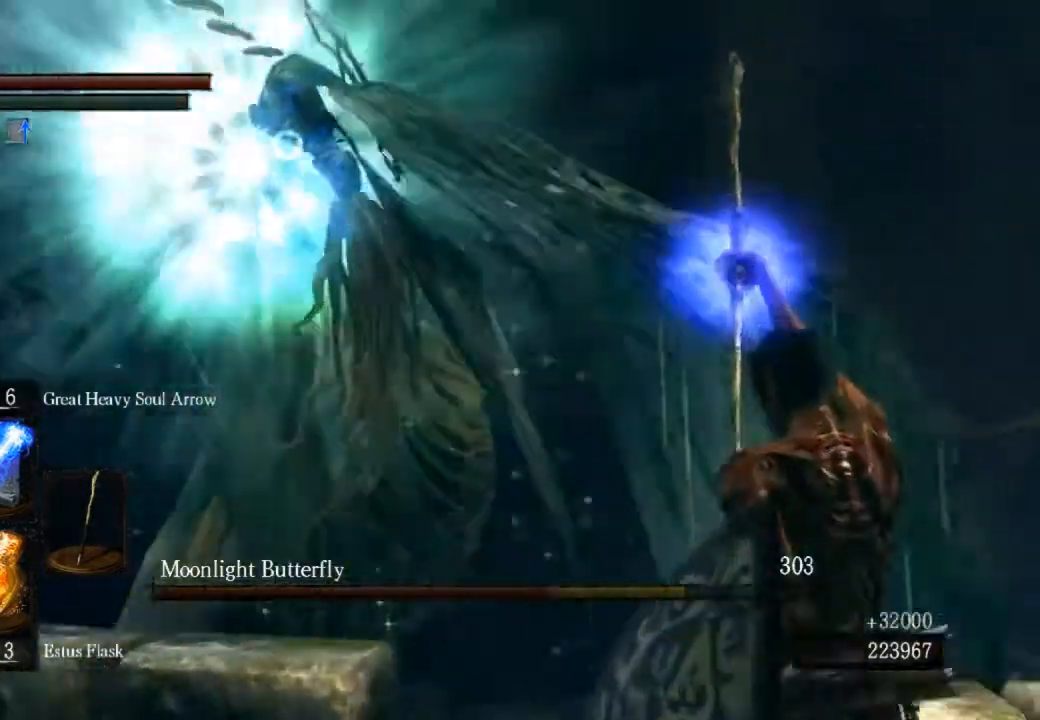
{"buttons": [], "left_stick": "right", "right_stick": "center", "events": []}
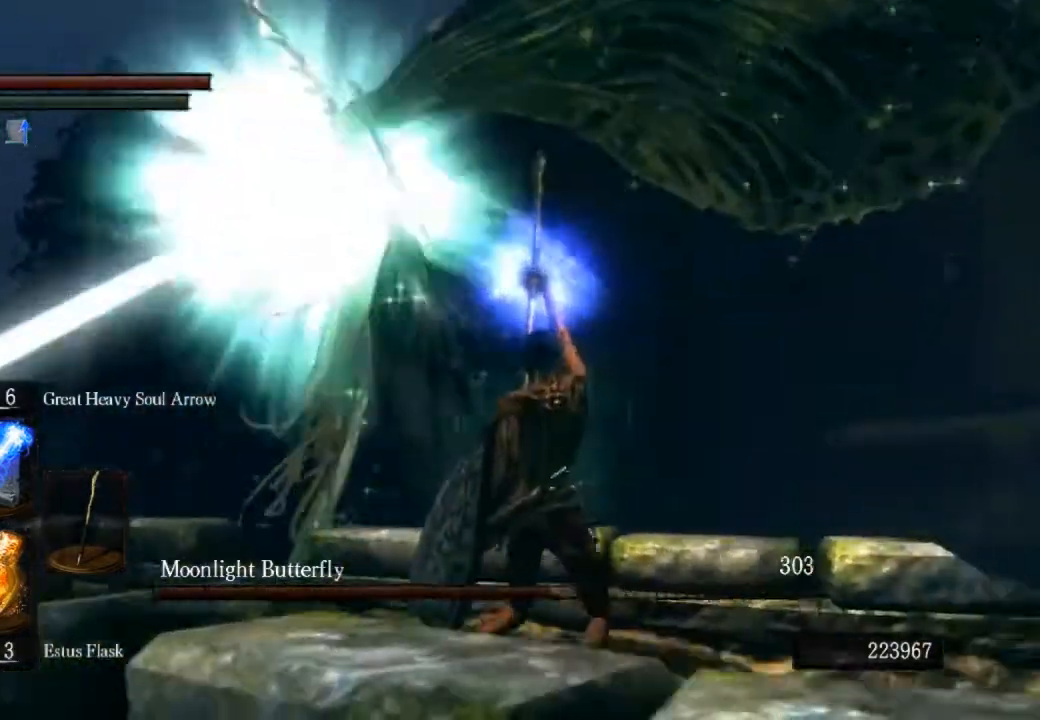
{"buttons": [], "left_stick": "right", "right_stick": "center", "events": []}
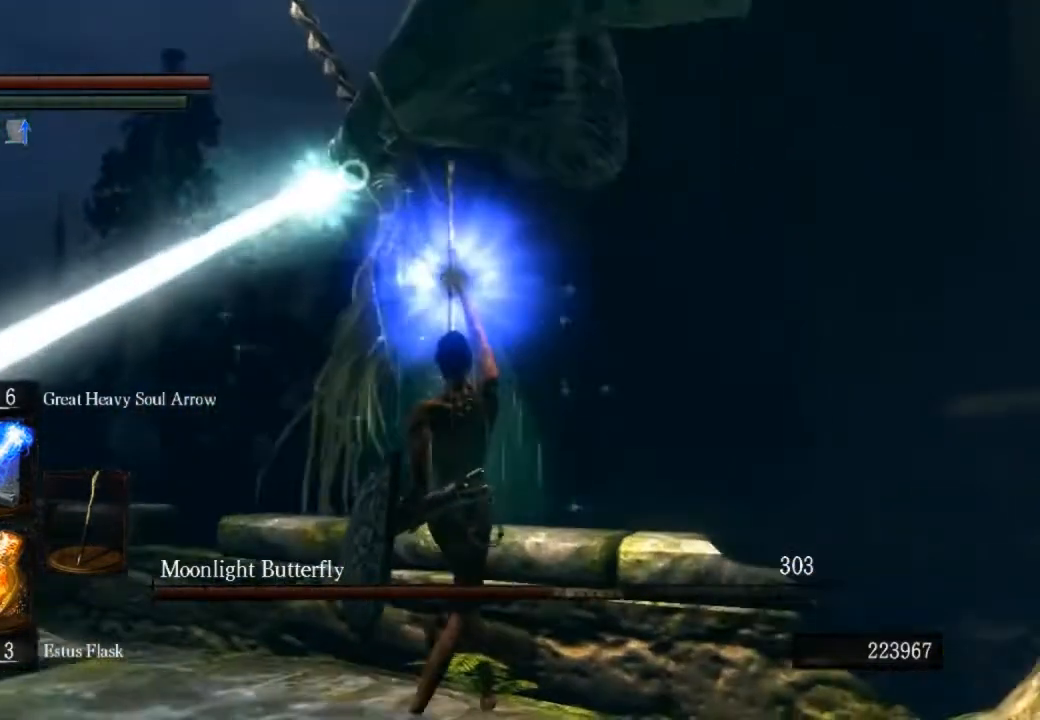
{"buttons": [], "left_stick": "right", "right_stick": "center", "events": []}
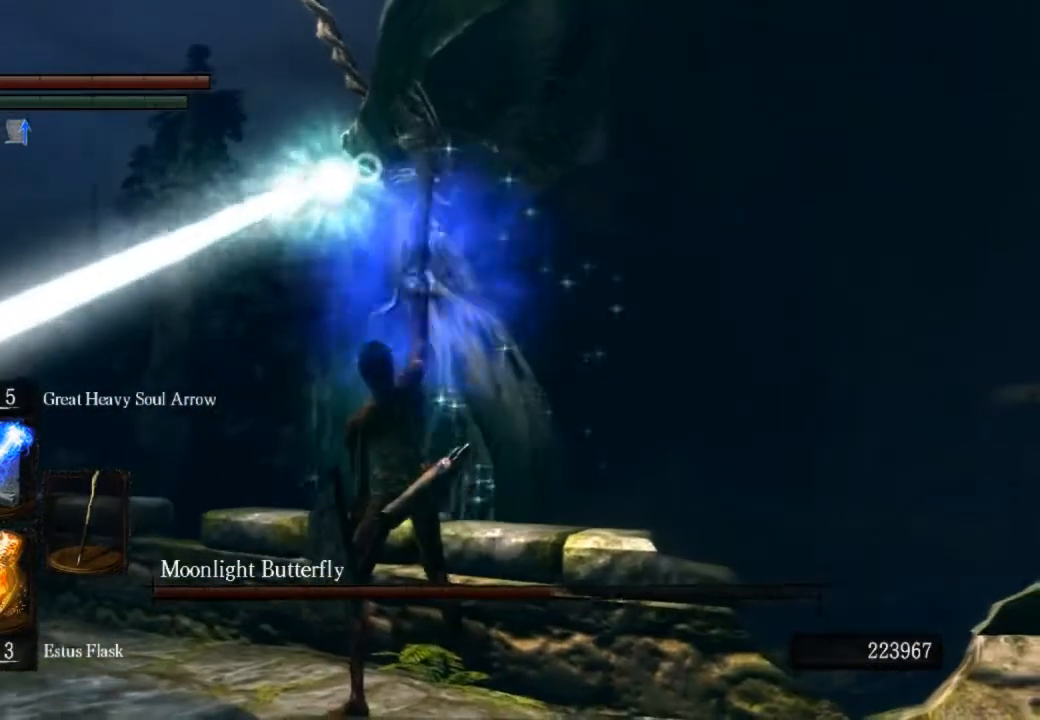
{"buttons": [], "left_stick": "center", "right_stick": "center", "events": [[100, "left_stick", "center"]]}
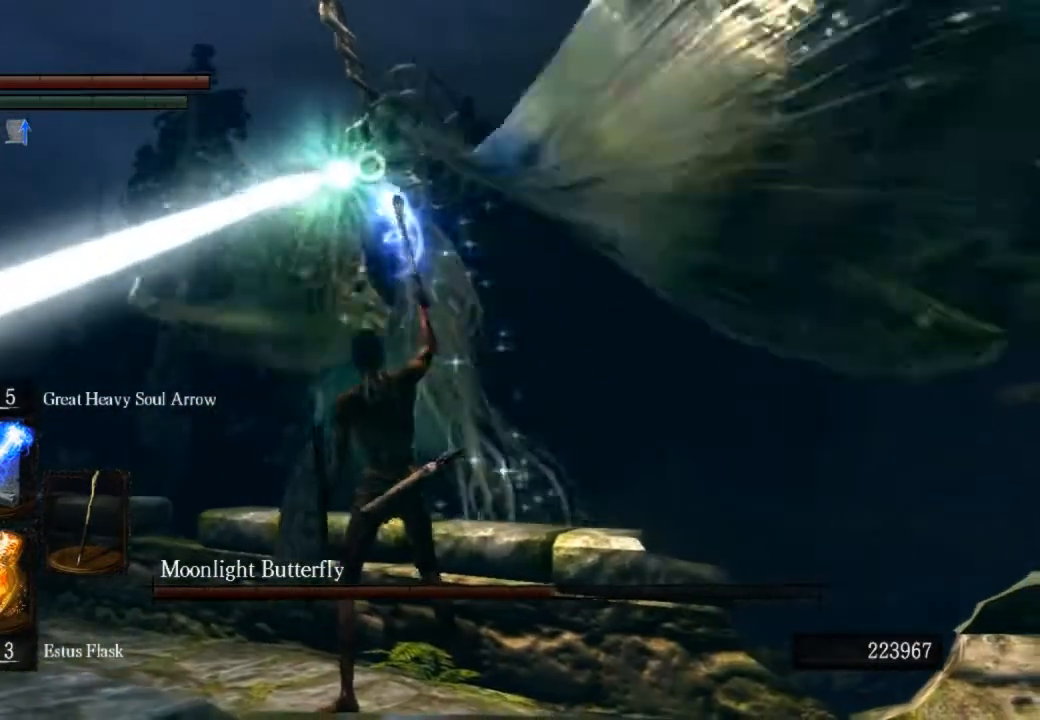
{"buttons": ["CIRCLE"], "left_stick": "up-left", "right_stick": "center", "events": [[267, "left_stick", "up-left"], [500, "CIRCLE", "down"]]}
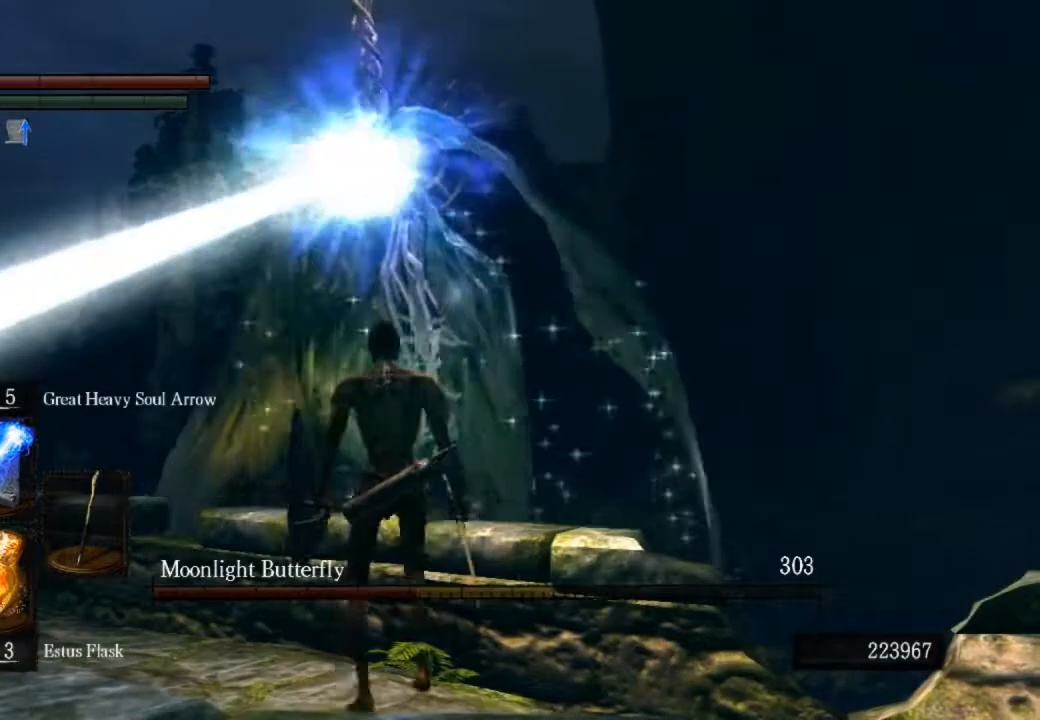
{"buttons": [], "left_stick": "up-left", "right_stick": "center", "events": [[100, "CIRCLE", "up"]]}
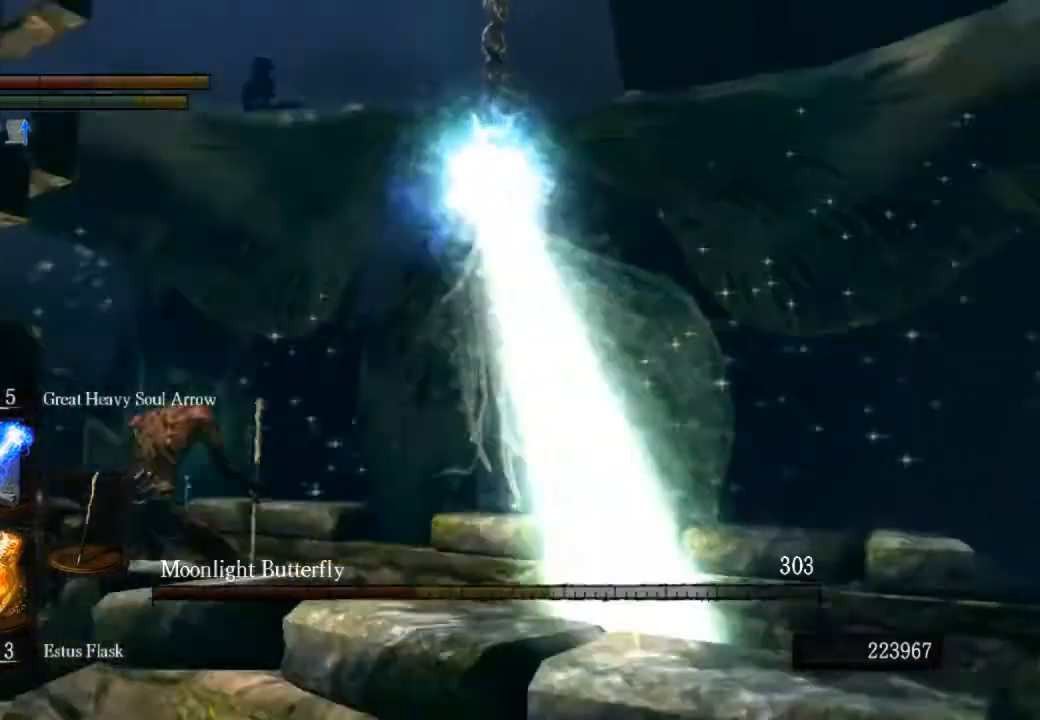
{"buttons": ["R1"], "left_stick": "up-left", "right_stick": "center"}
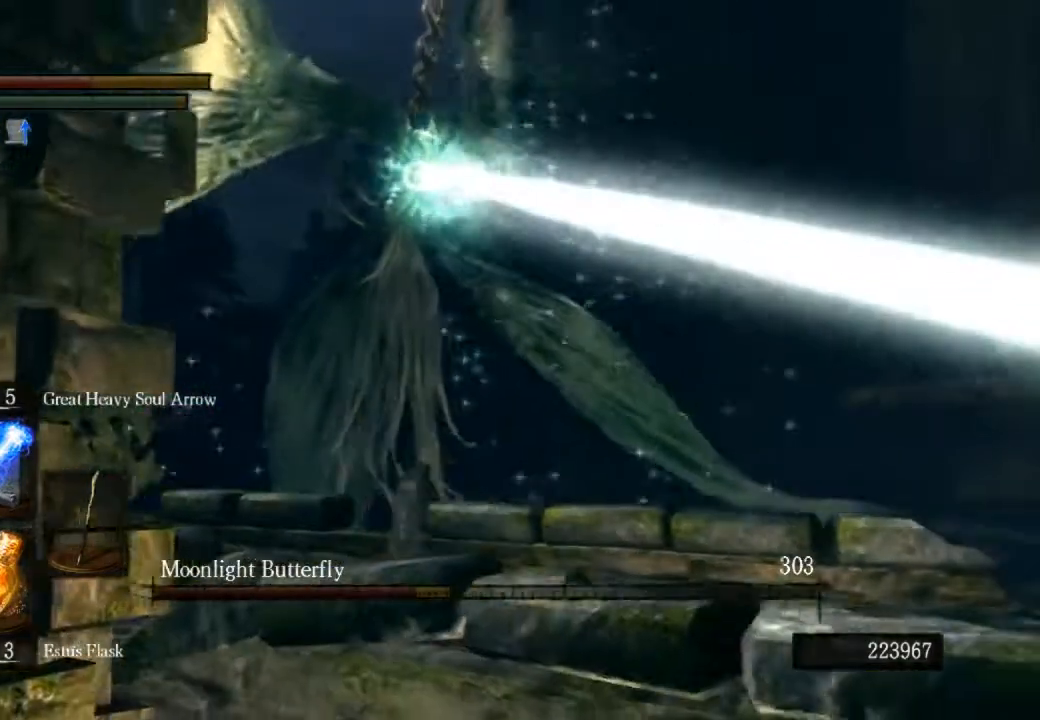
{"buttons": [], "left_stick": "up", "right_stick": "center", "events": [[100, "left_stick", "up"], [133, "R1", "up"]]}
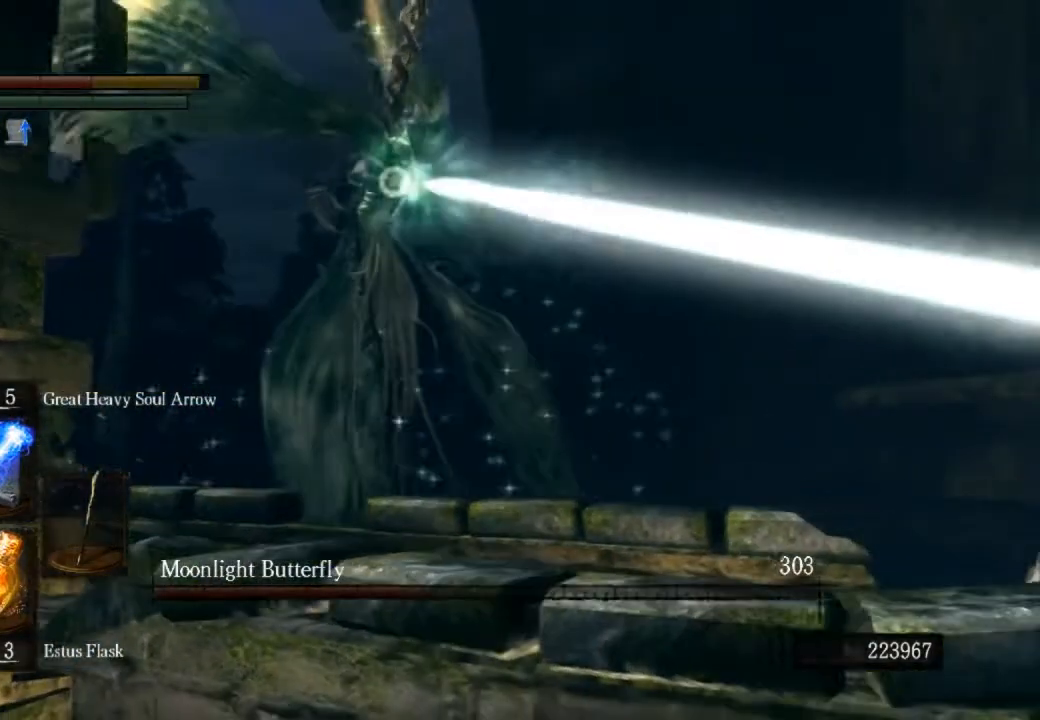
{"buttons": [], "left_stick": "up", "right_stick": "center", "events": []}
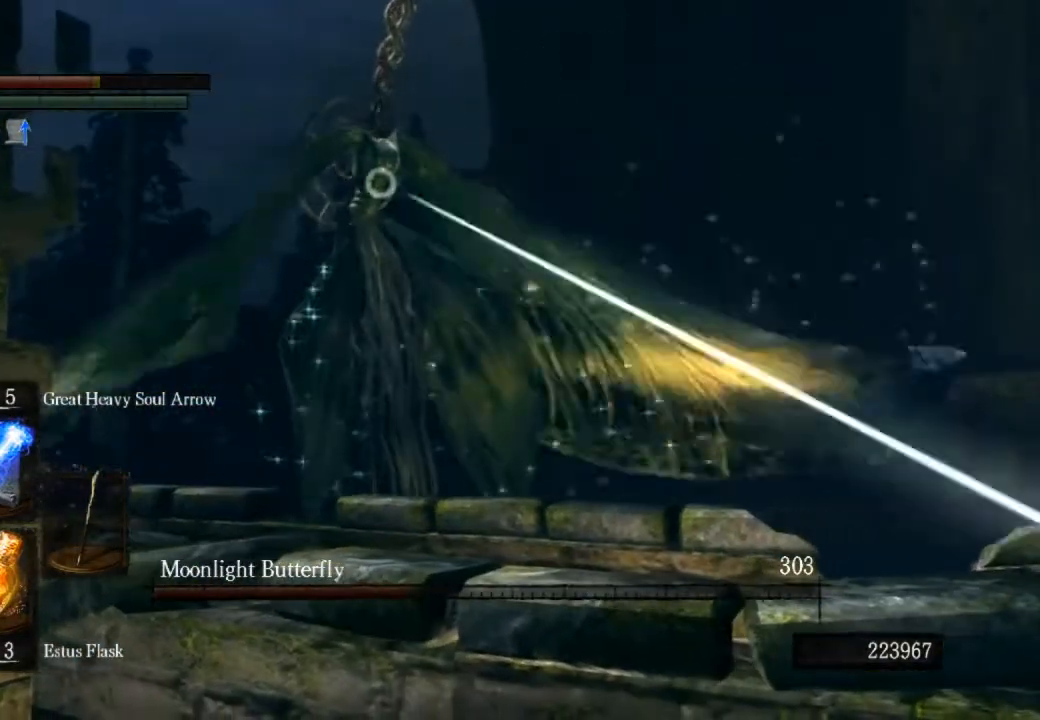
{"buttons": [], "left_stick": "up", "right_stick": "center", "events": []}
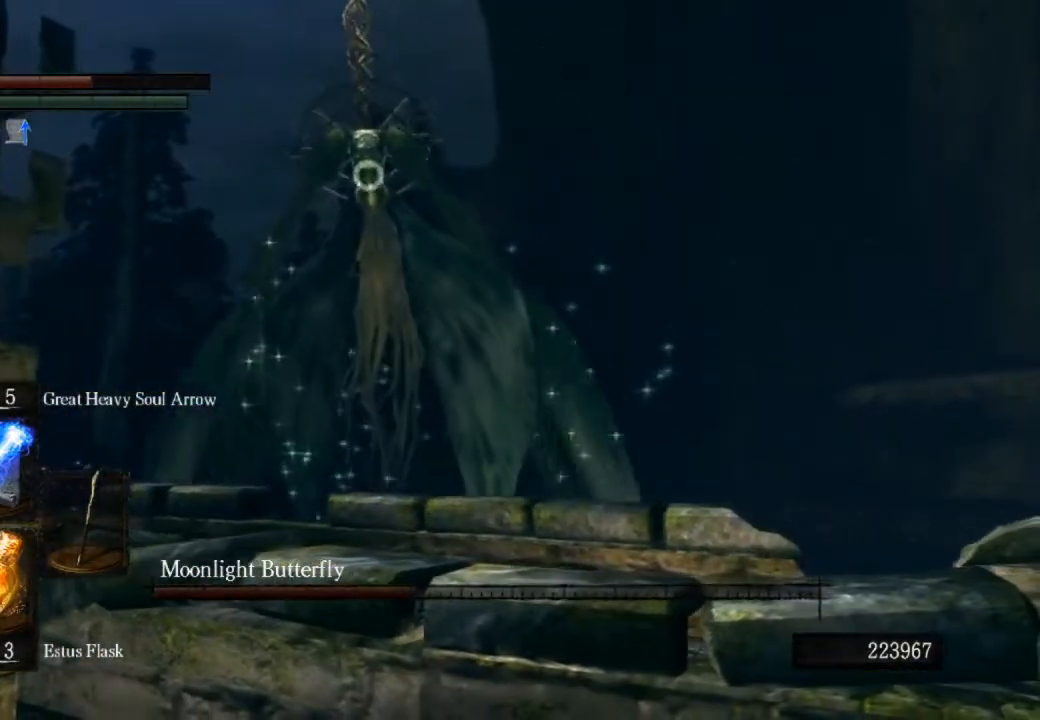
{"buttons": [], "left_stick": "up", "right_stick": "center", "events": []}
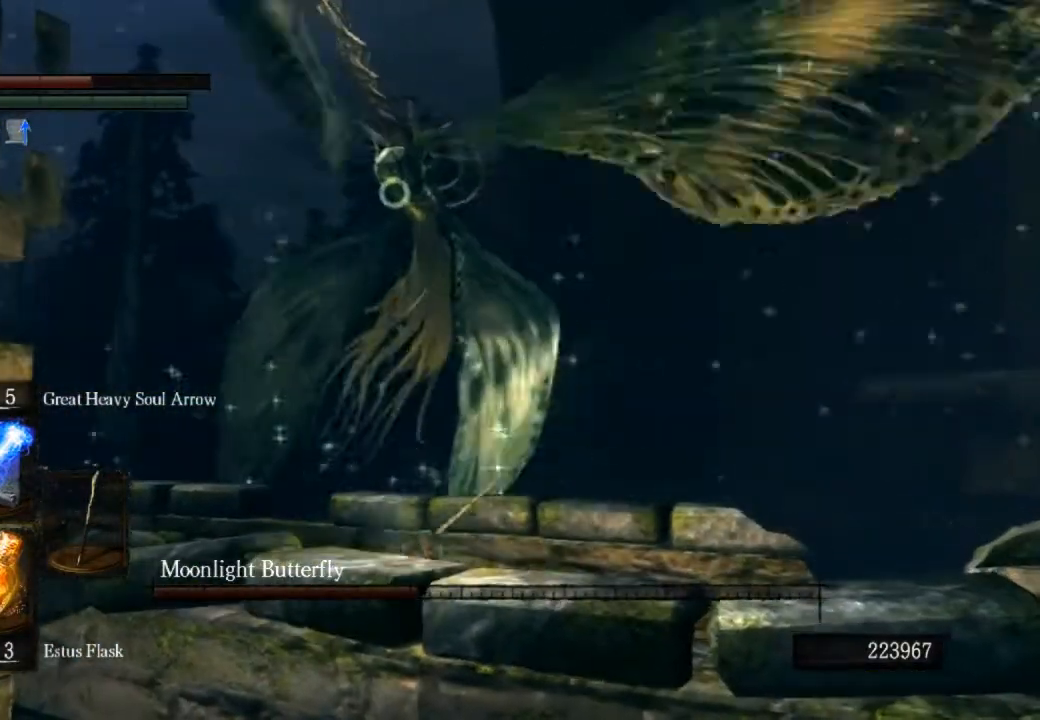
{"buttons": [], "left_stick": "up-right", "right_stick": "center", "events": [[167, "left_stick", "up-right"]]}
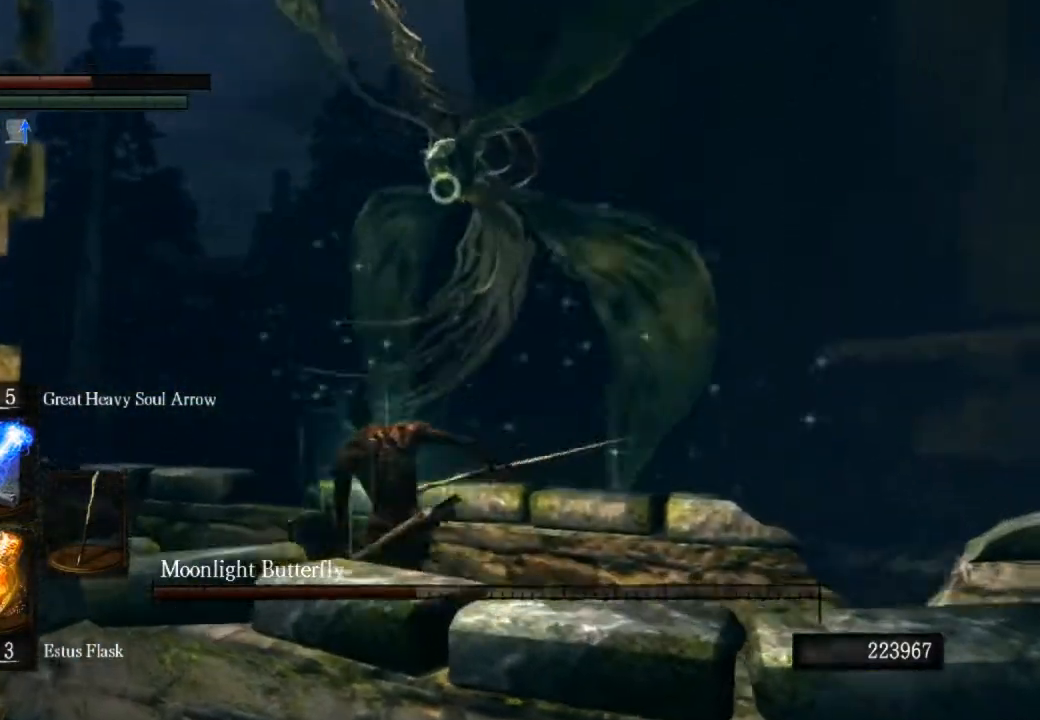
{"buttons": [], "left_stick": "up-right", "right_stick": "center", "events": [[167, "R1", "down"], [267, "R1", "up"]]}
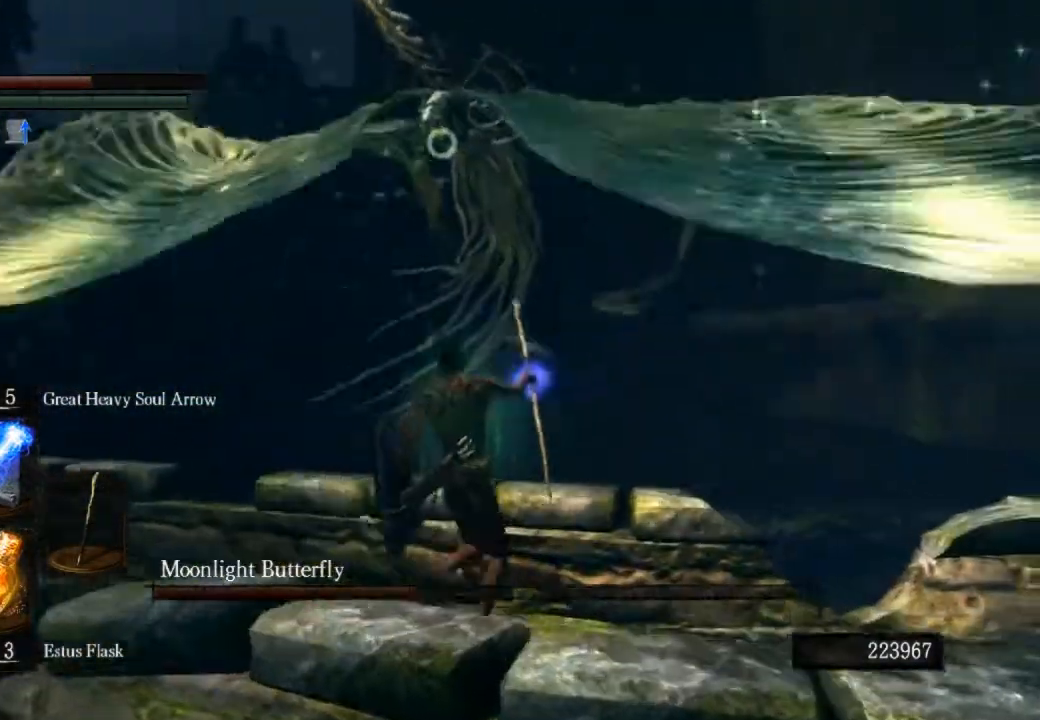
{"buttons": [], "left_stick": "up-right", "right_stick": "center", "events": []}
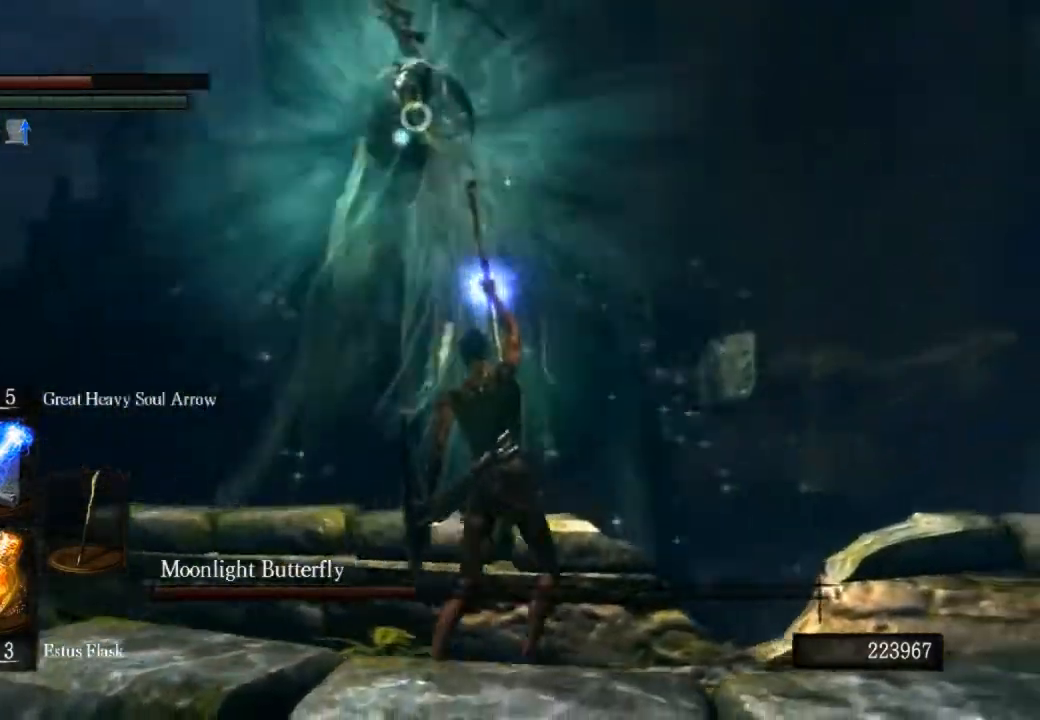
{"buttons": [], "left_stick": "up-right", "right_stick": "center"}
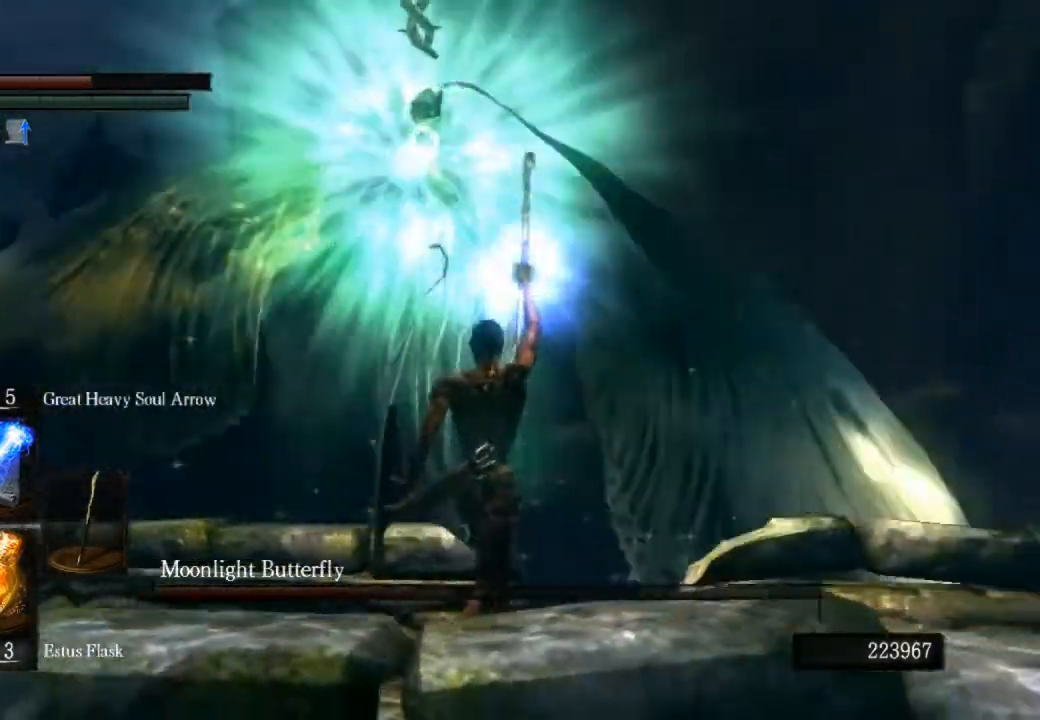
{"buttons": [], "left_stick": "up-right", "right_stick": "center", "events": []}
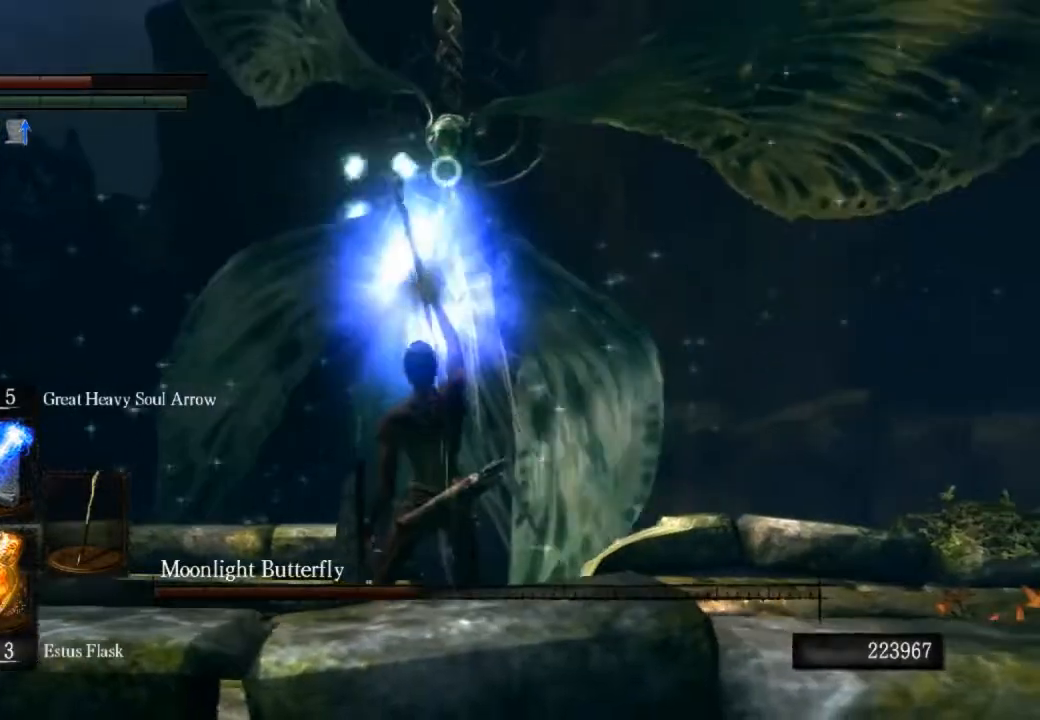
{"buttons": [], "left_stick": "up-right", "right_stick": "center", "events": []}
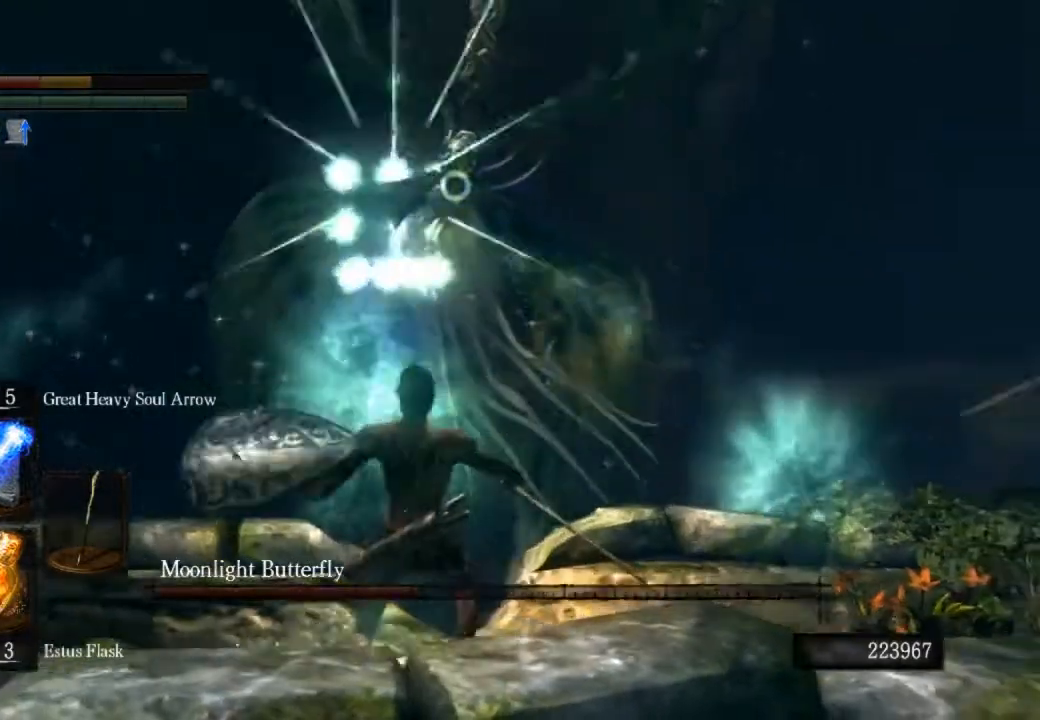
{"buttons": [], "left_stick": "up-right", "right_stick": "center", "events": []}
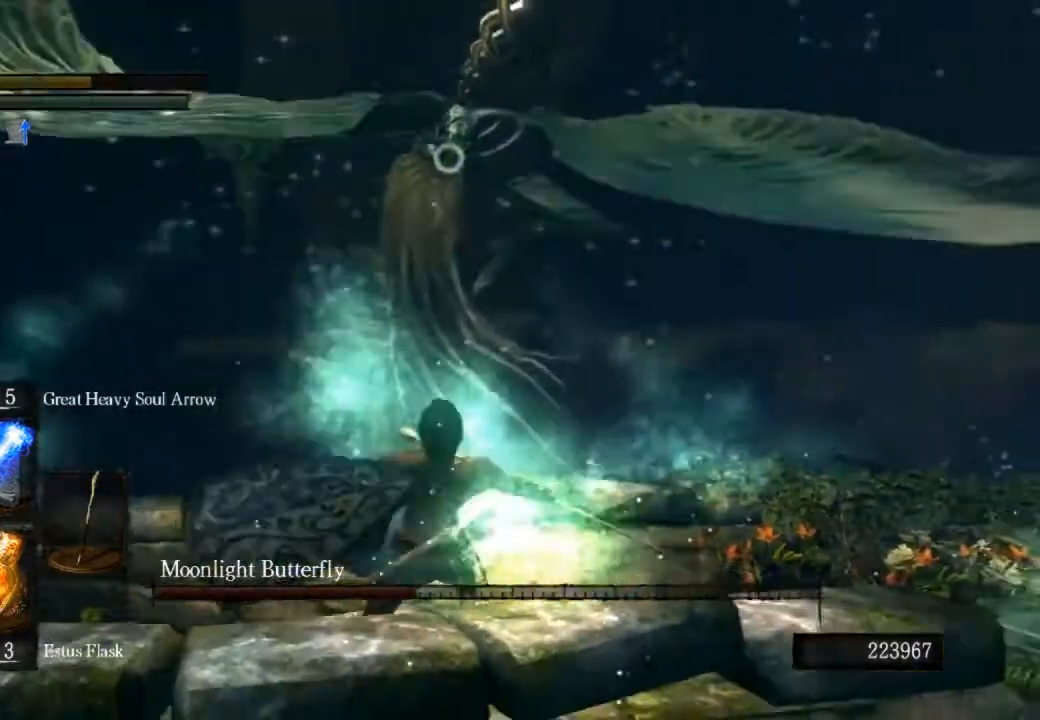
{"buttons": [], "left_stick": "center", "right_stick": "center", "events": [[33, "left_stick", "up"], [167, "left_stick", "center"], [267, "SQUARE", "down"], [333, "SQUARE", "up"], [433, "SQUARE", "down"], [500, "SQUARE", "up"]]}
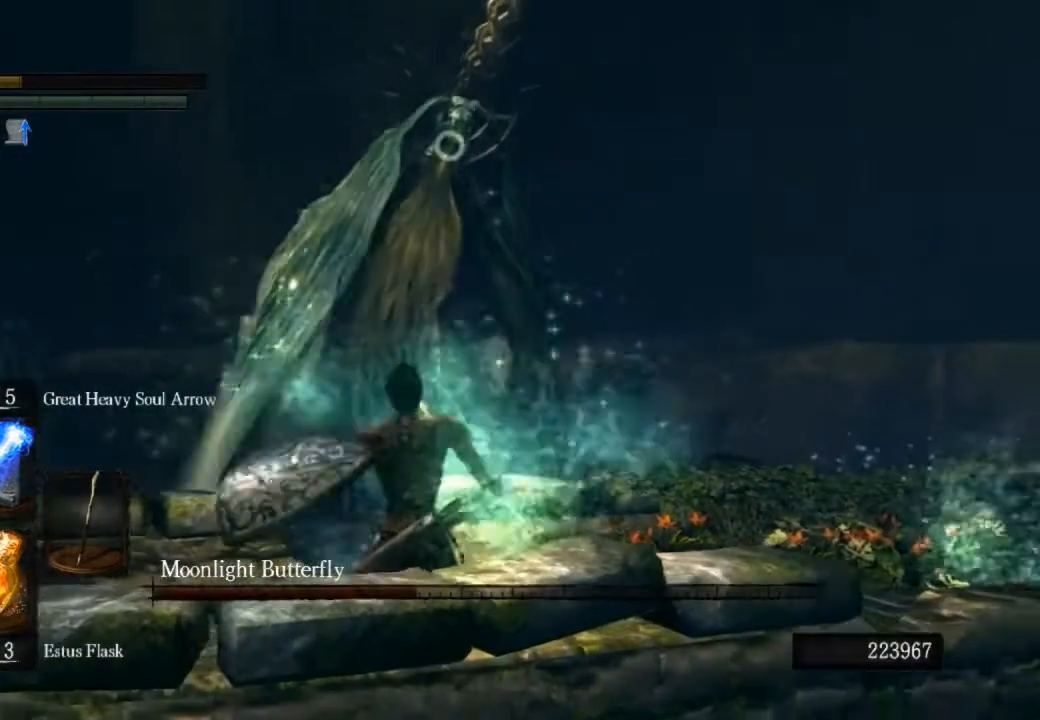
{"buttons": [], "left_stick": "center", "right_stick": "center", "events": [[67, "SQUARE", "down"], [167, "SQUARE", "up"], [233, "SQUARE", "down"], [300, "SQUARE", "up"], [367, "SQUARE", "down"], [433, "SQUARE", "up"]]}
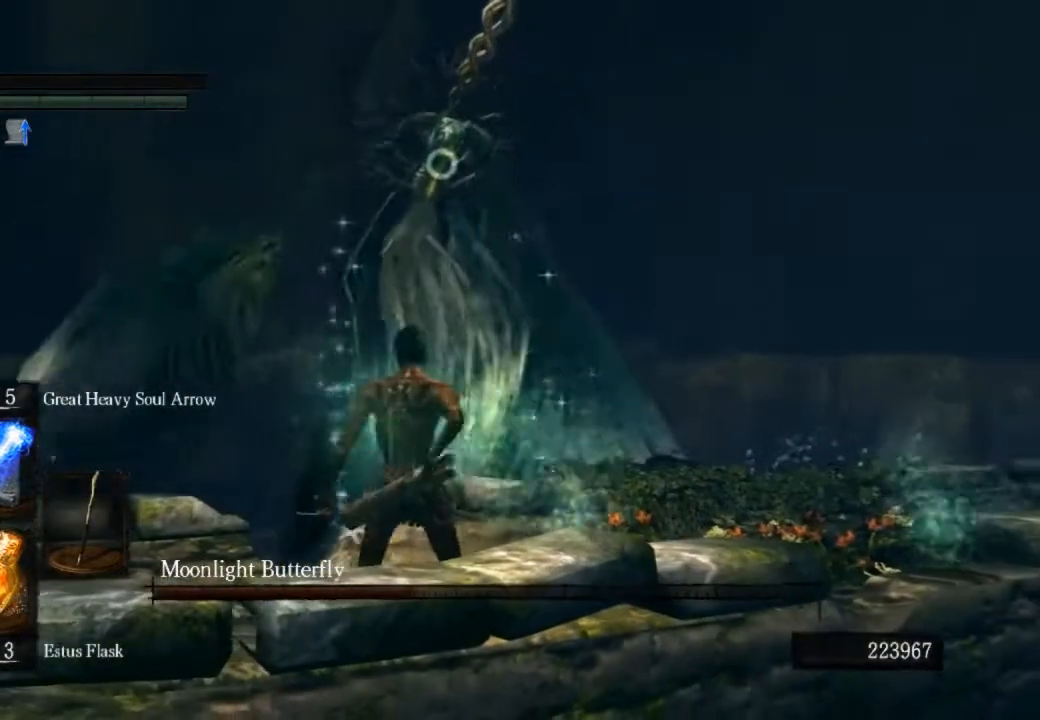
{"buttons": [], "left_stick": "center", "right_stick": "center", "events": [[33, "SQUARE", "down"], [100, "SQUARE", "up"], [167, "SQUARE", "down"], [233, "SQUARE", "up"]]}
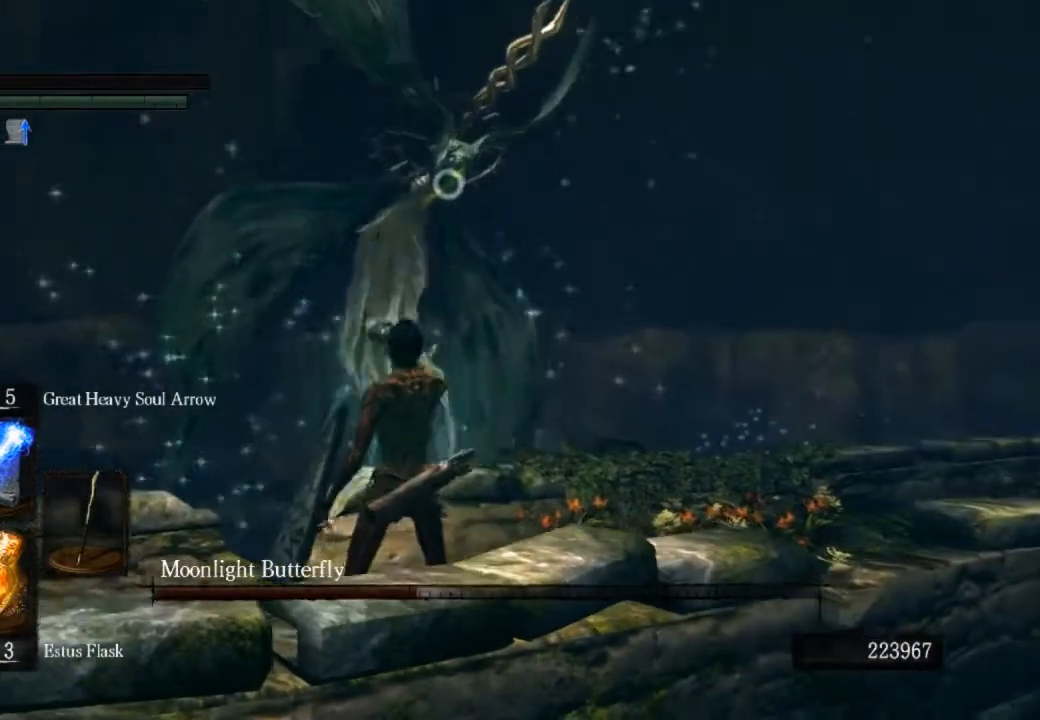
{"buttons": [], "left_stick": "up-right", "right_stick": "center", "events": [[267, "left_stick", "up-right"]]}
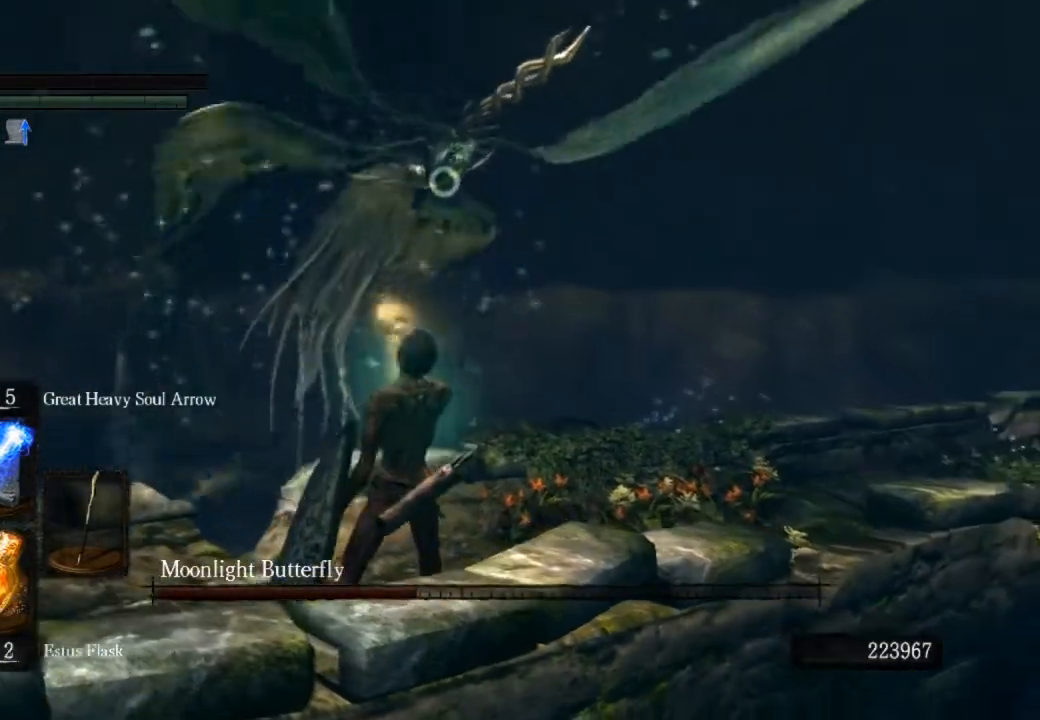
{"buttons": [], "left_stick": "up", "right_stick": "center", "events": [[33, "left_stick", "up"], [200, "SQUARE", "down"], [333, "SQUARE", "up"]]}